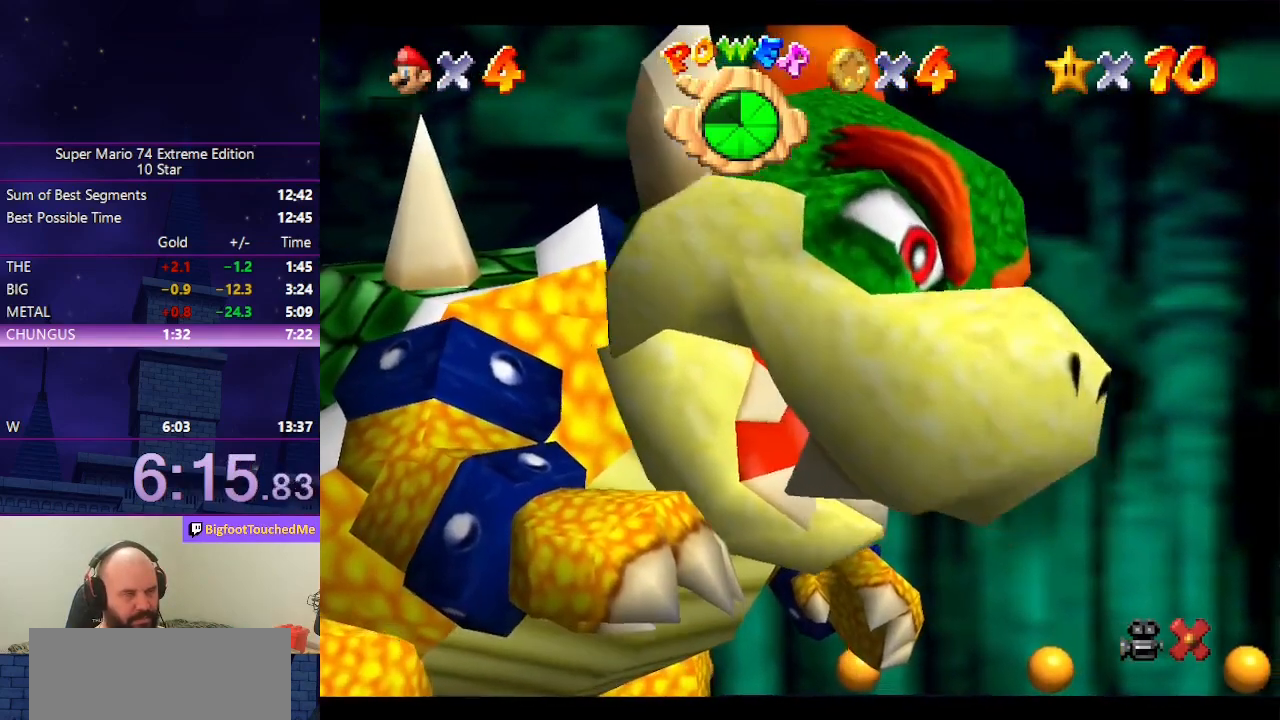
Gameplay with a controller (Nintendo layout); each line is a JSON object with the inputs held at the frame after it. "events" lists button and stick changes between this image and that frame as [ms after this image, input, new state], when the widget could be followed in between. Not read: L3 R3.
{"buttons": [], "left_stick": "center", "events": [[200, "A", "down"], [300, "B", "down"], [400, "B", "up"], [433, "A", "up"]]}
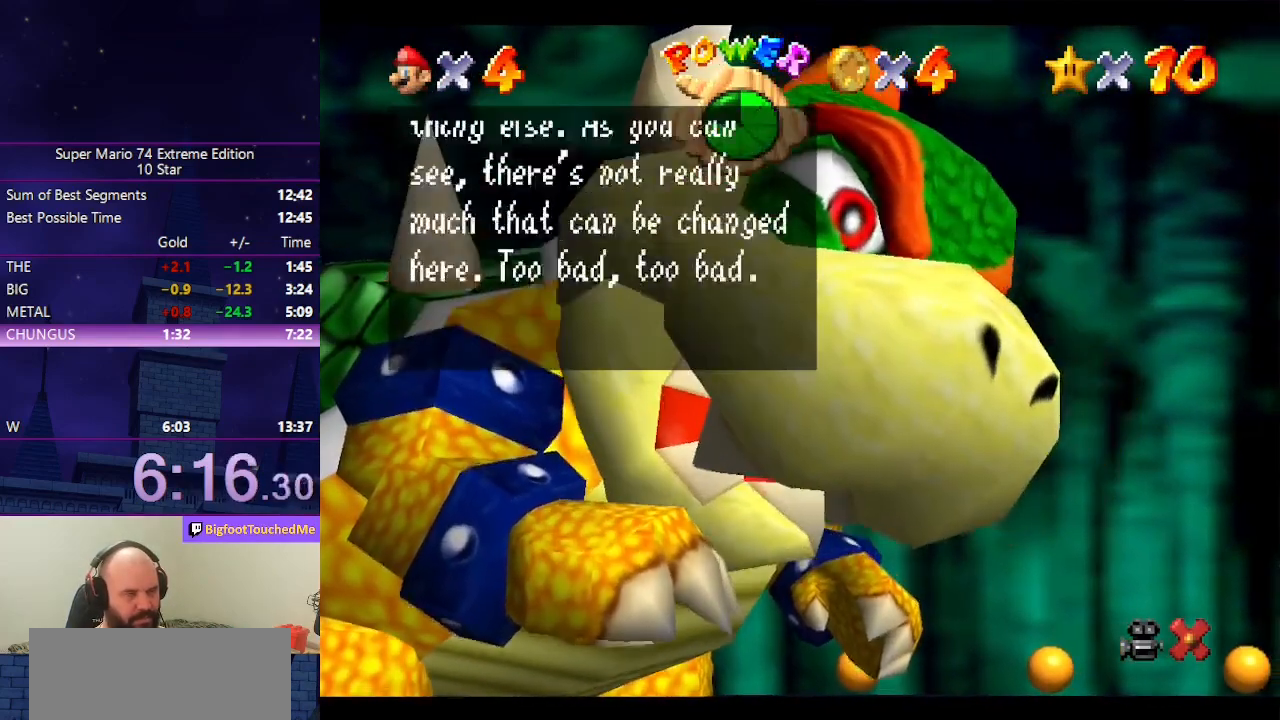
{"buttons": [], "left_stick": "center", "events": [[66, "A", "down"], [66, "B", "down"], [233, "A", "up"], [233, "B", "up"]]}
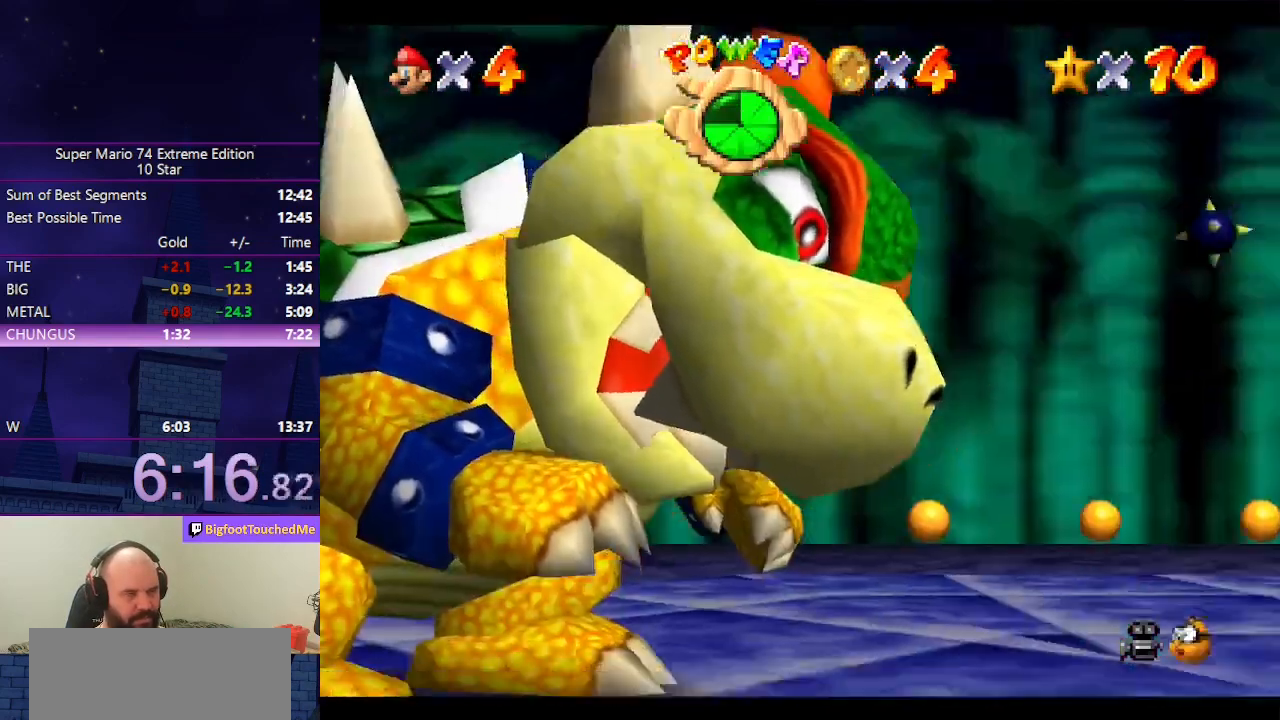
{"buttons": [], "left_stick": "down-left", "events": [[300, "C_DOWN", "down"], [300, "C_LEFT", "down"], [300, "R1", "down"], [300, "left_stick", "left"], [366, "left_stick", "down-left"], [466, "R1", "up"], [500, "C_DOWN", "up"], [500, "C_LEFT", "up"]]}
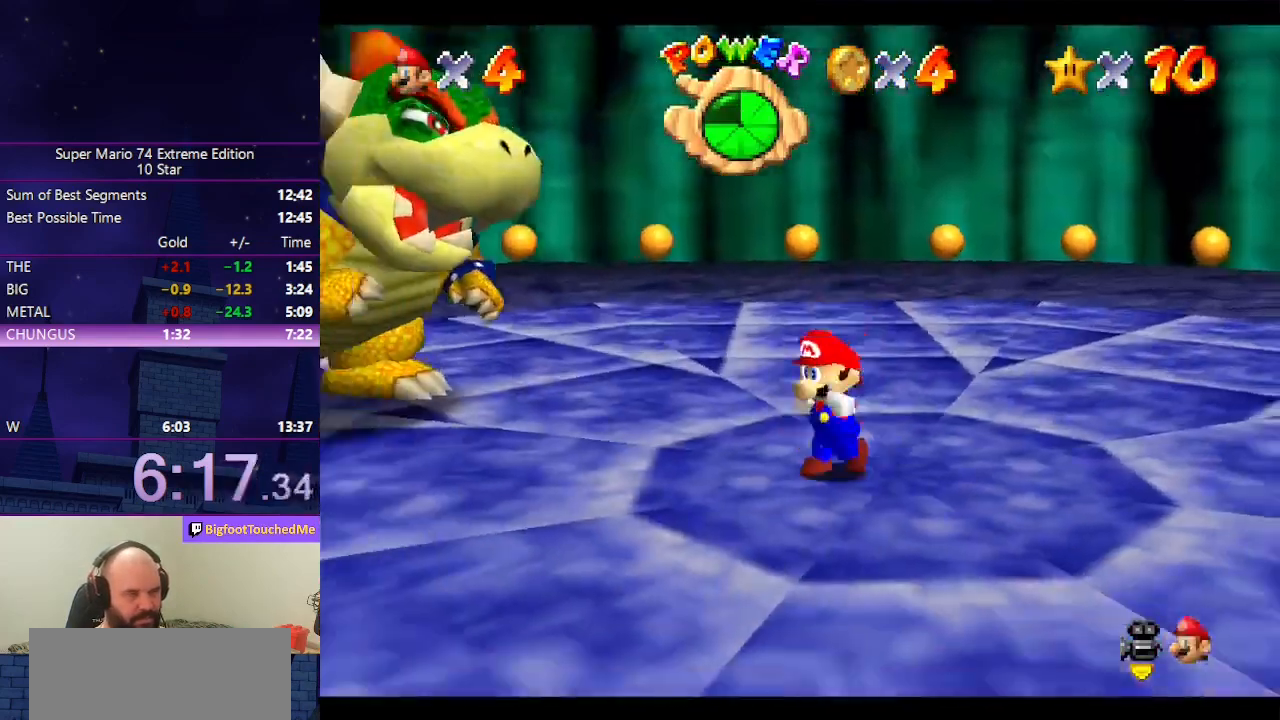
{"buttons": [], "left_stick": "down-left", "events": [[233, "left_stick", "left"], [366, "A", "down"], [366, "B", "down"], [433, "left_stick", "down-left"], [466, "B", "up"], [500, "A", "up"]]}
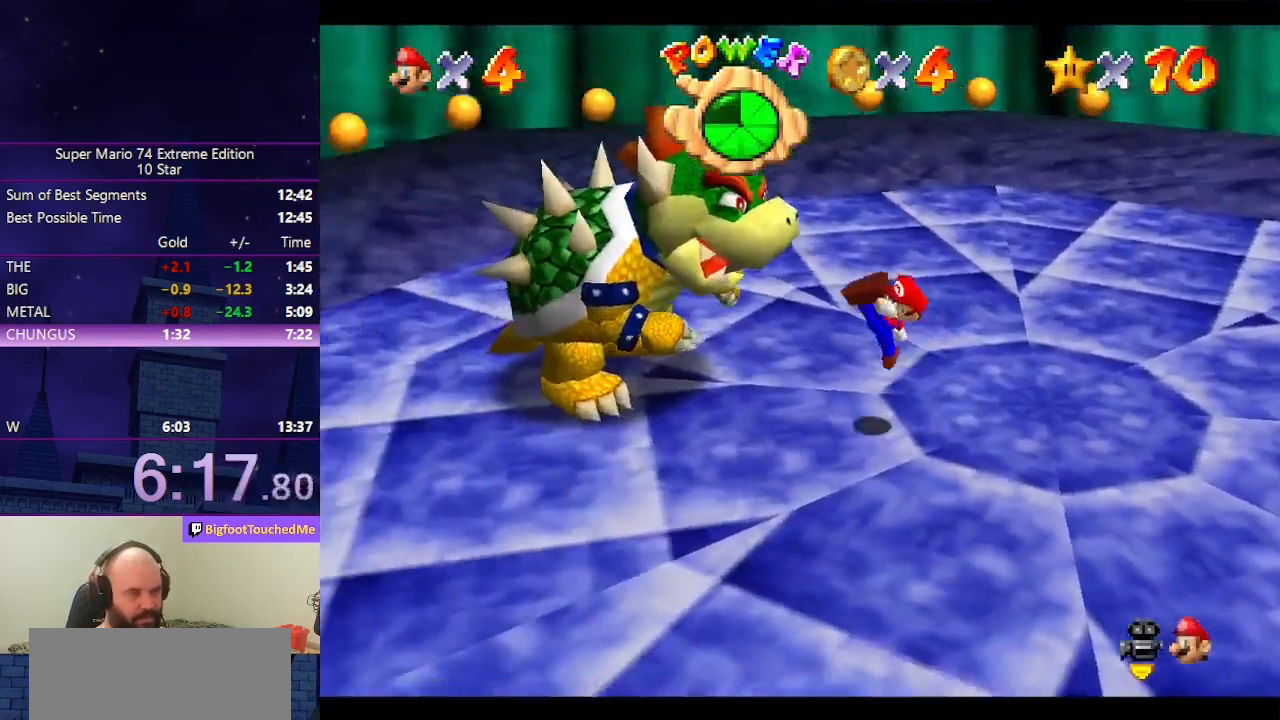
{"buttons": [], "left_stick": "left", "events": [[233, "left_stick", "left"]]}
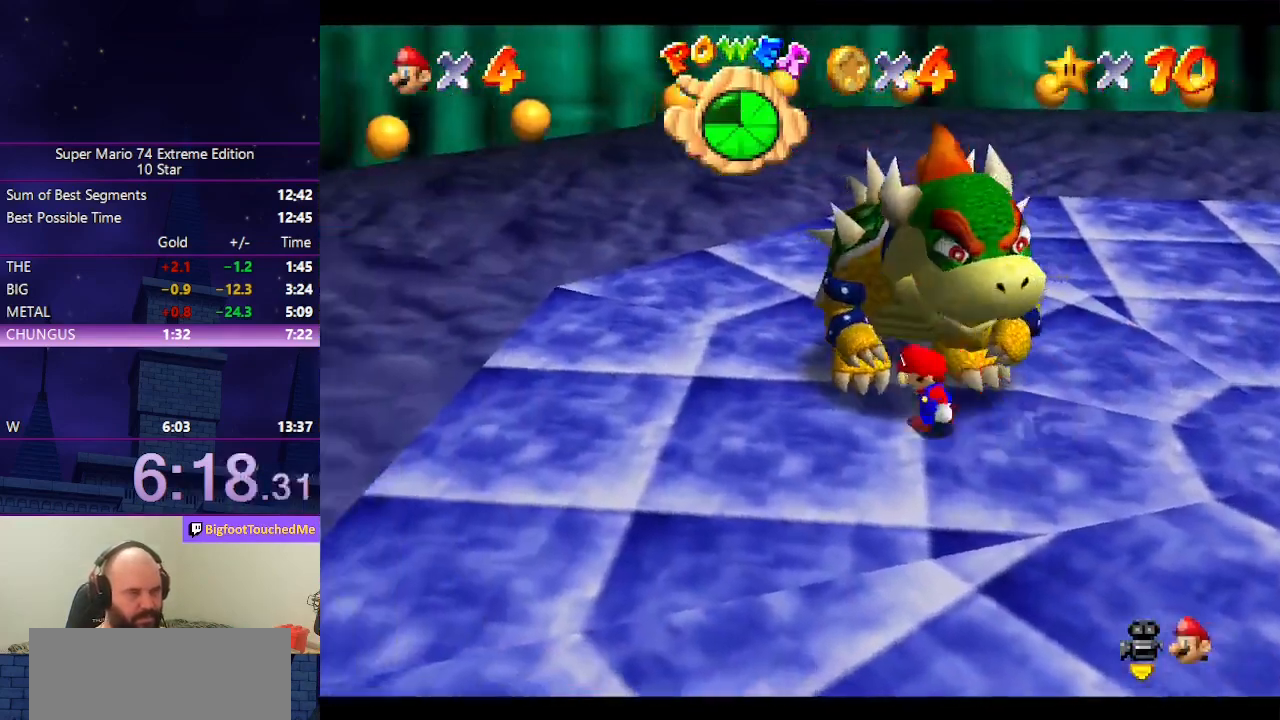
{"buttons": [], "left_stick": "up-right", "events": [[233, "left_stick", "up"], [400, "left_stick", "up-right"]]}
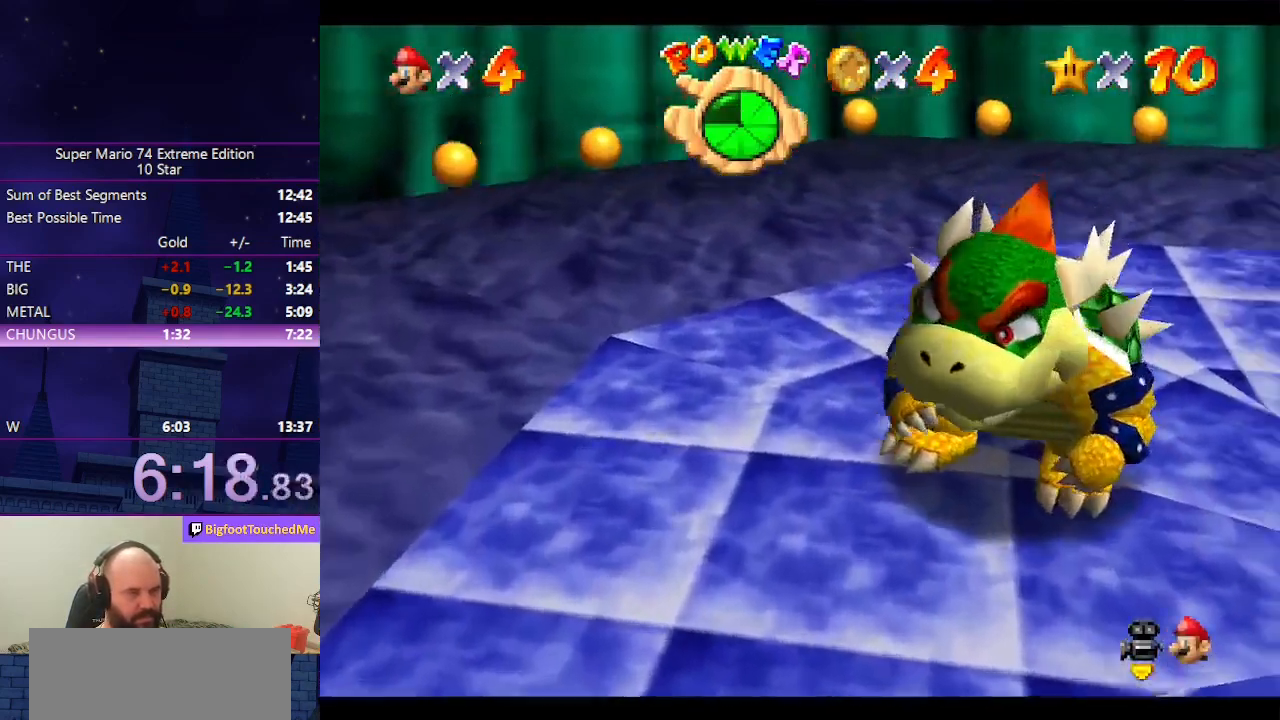
{"buttons": [], "left_stick": "center", "events": [[66, "left_stick", "right"], [266, "left_stick", "down"], [333, "B", "down"], [466, "B", "up"], [466, "left_stick", "center"]]}
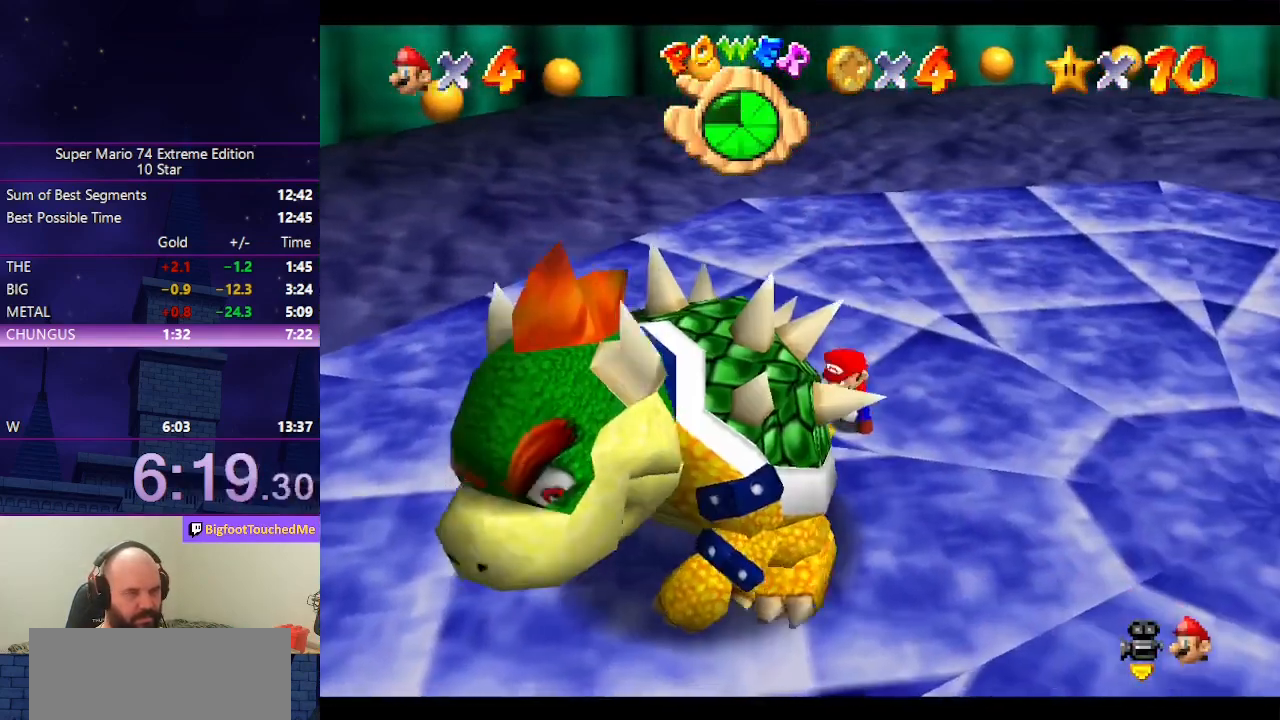
{"buttons": [], "left_stick": "up-right", "events": [[166, "left_stick", "up-left"], [333, "left_stick", "down-left"], [400, "left_stick", "down-right"], [500, "left_stick", "up-right"]]}
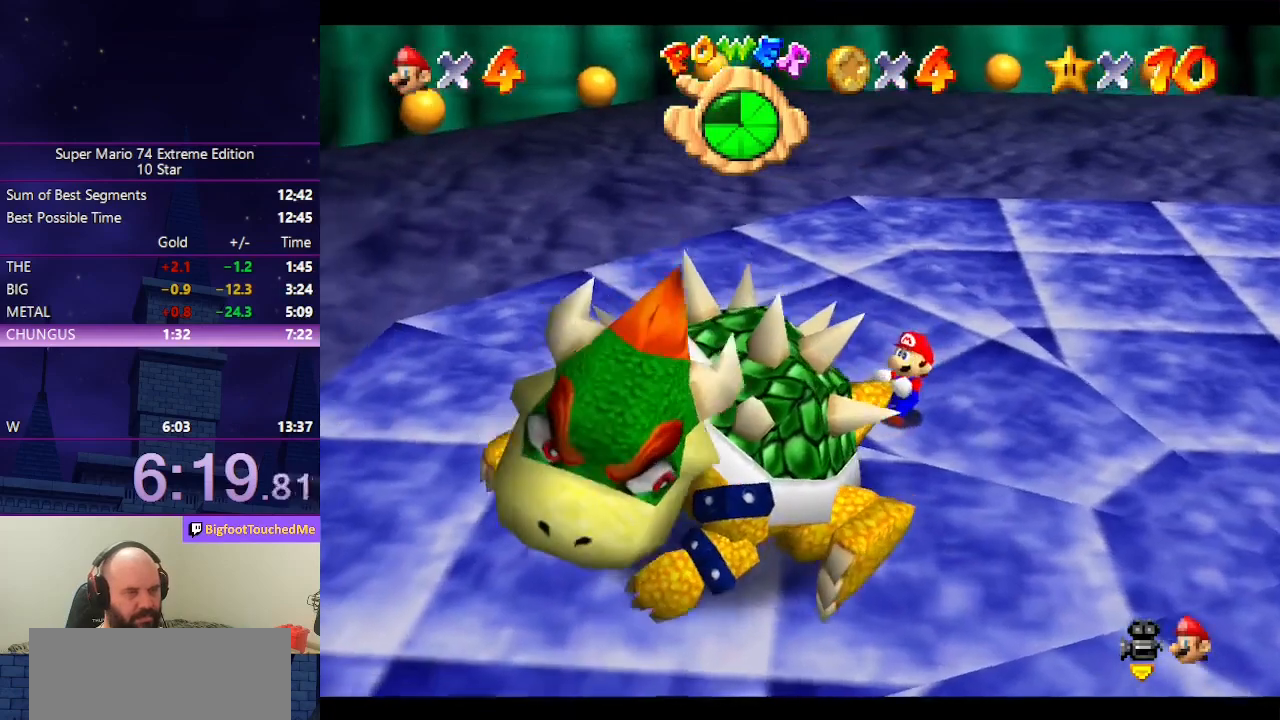
{"buttons": [], "left_stick": "down-right", "events": [[66, "left_stick", "up-left"], [133, "left_stick", "down-left"], [166, "C_LEFT", "down"], [200, "left_stick", "down-right"], [266, "left_stick", "up-right"], [300, "C_LEFT", "up"], [366, "left_stick", "up-left"], [433, "left_stick", "down-left"], [500, "left_stick", "down-right"]]}
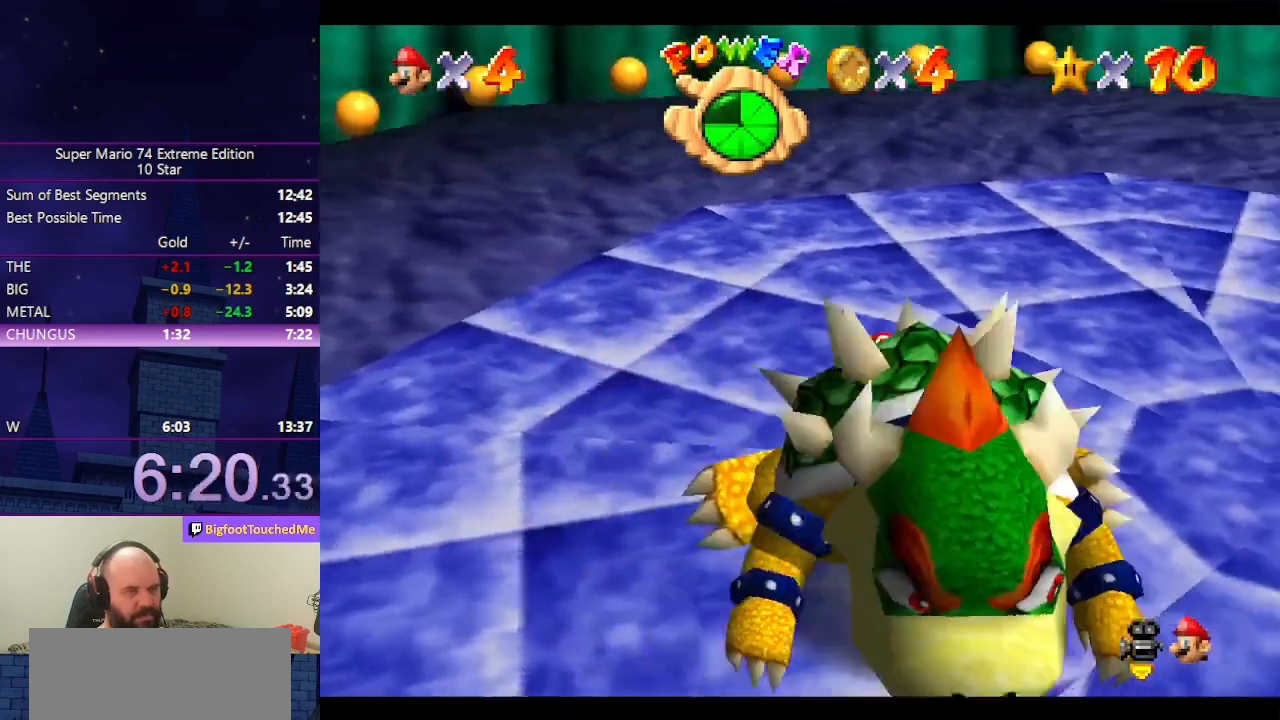
{"buttons": [], "left_stick": "down-left", "events": [[66, "left_stick", "up-right"], [133, "left_stick", "up-left"], [200, "left_stick", "down-left"], [266, "left_stick", "down-right"], [333, "left_stick", "up-right"], [400, "left_stick", "up-left"], [466, "left_stick", "down-left"]]}
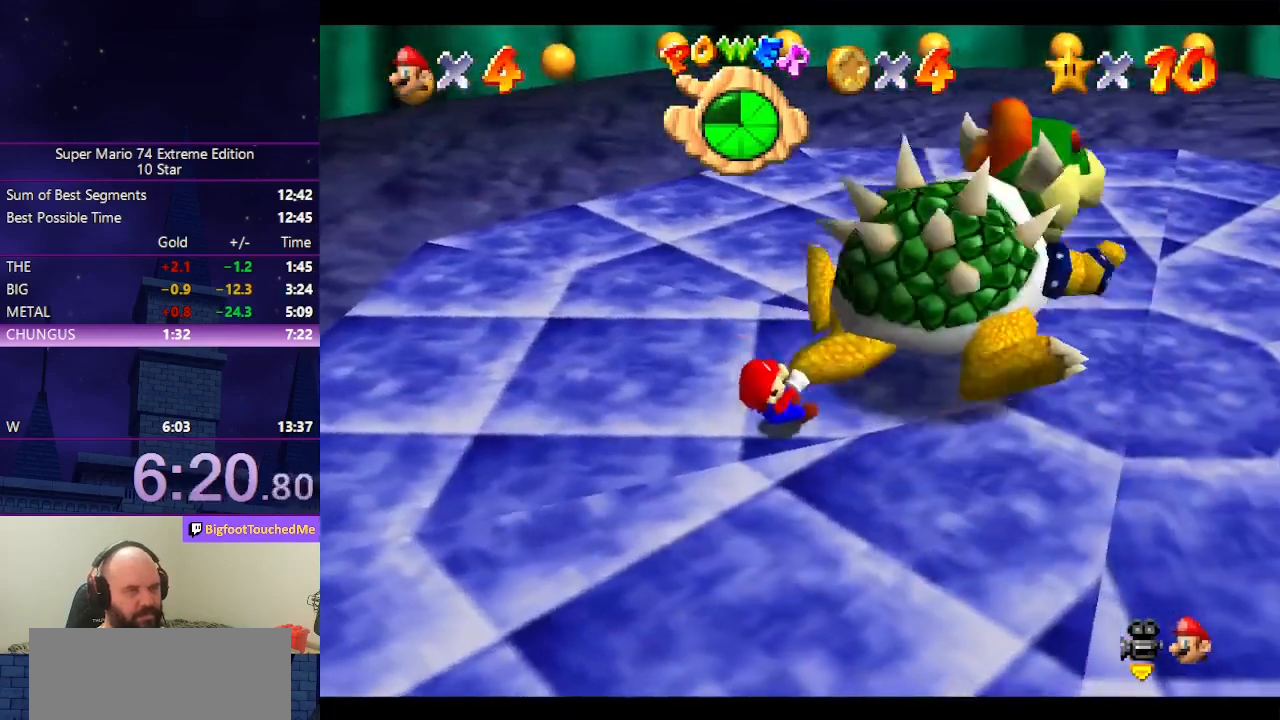
{"buttons": [], "left_stick": "left", "events": [[33, "left_stick", "down-right"], [133, "left_stick", "up-right"], [200, "left_stick", "left"], [266, "left_stick", "down"], [333, "left_stick", "right"], [500, "left_stick", "left"]]}
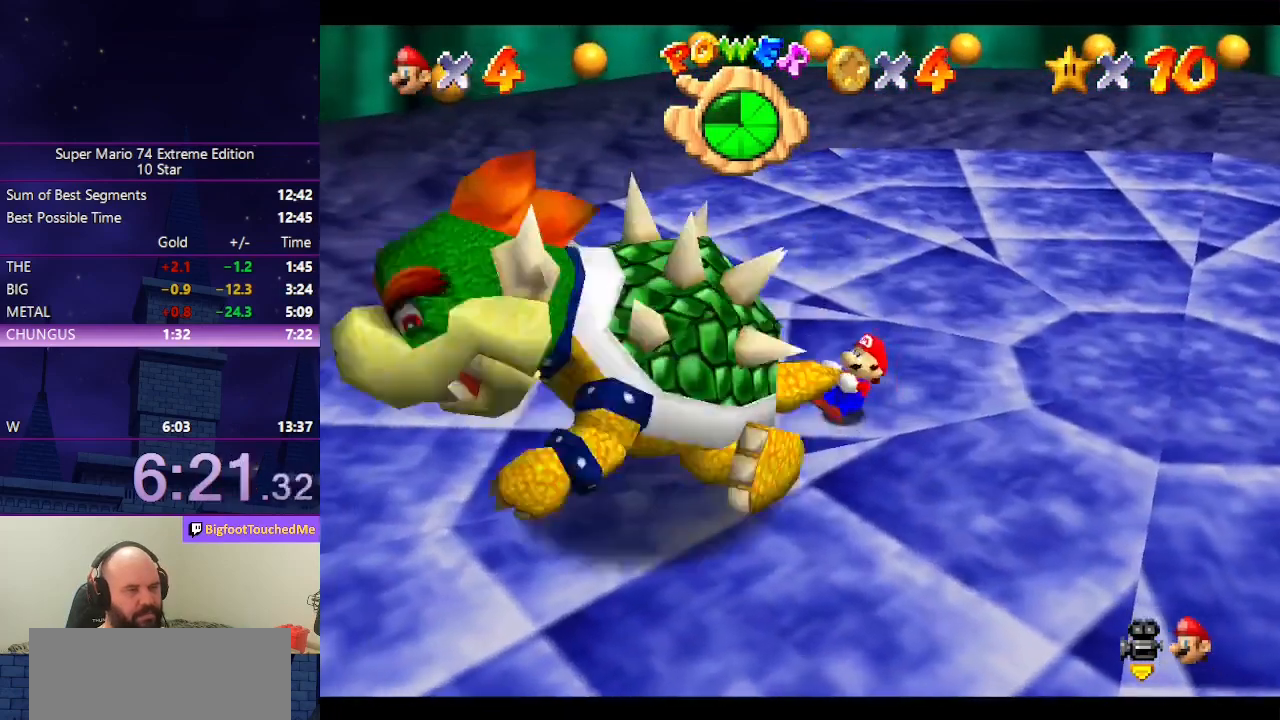
{"buttons": [], "left_stick": "up", "events": [[33, "left_stick", "down-left"], [100, "left_stick", "down-right"], [166, "left_stick", "up-right"], [266, "left_stick", "up"]]}
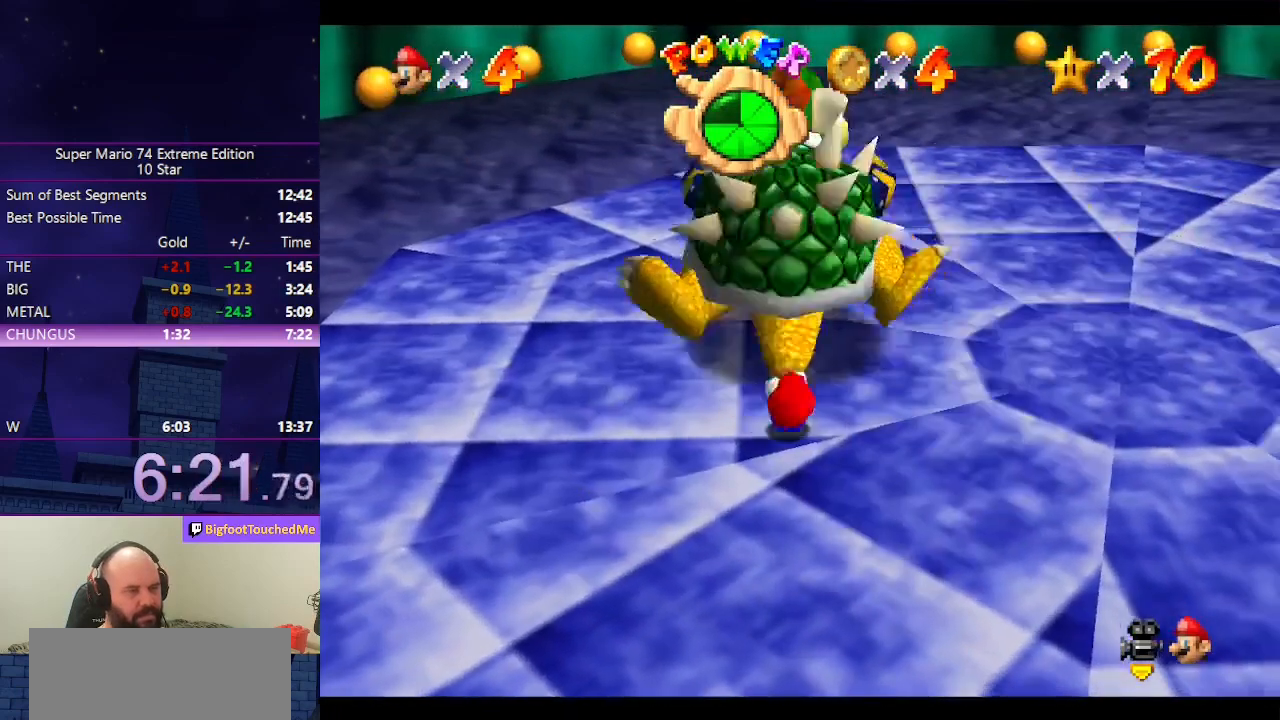
{"buttons": [], "left_stick": "center", "events": [[33, "B", "down"], [66, "left_stick", "center"], [133, "B", "up"]]}
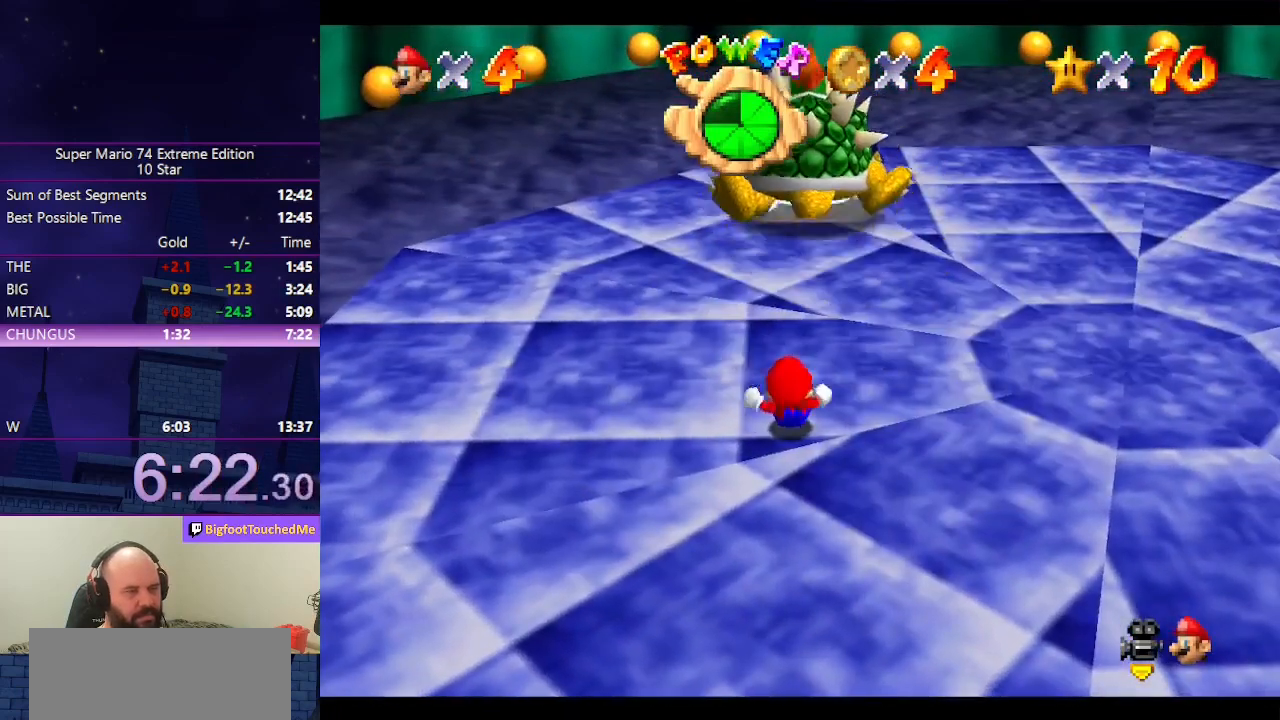
{"buttons": [], "left_stick": "up", "events": [[166, "C_UP", "down"], [166, "left_stick", "up"], [266, "C_UP", "up"]]}
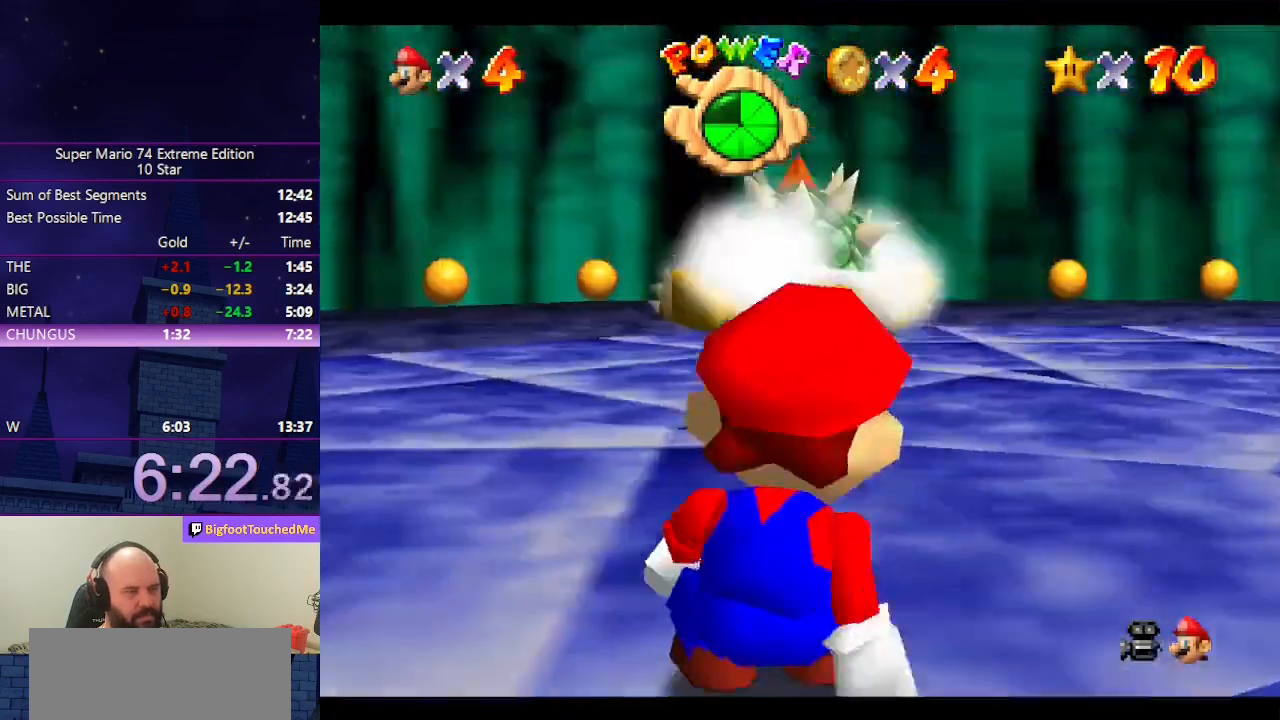
{"buttons": [], "left_stick": "up", "events": []}
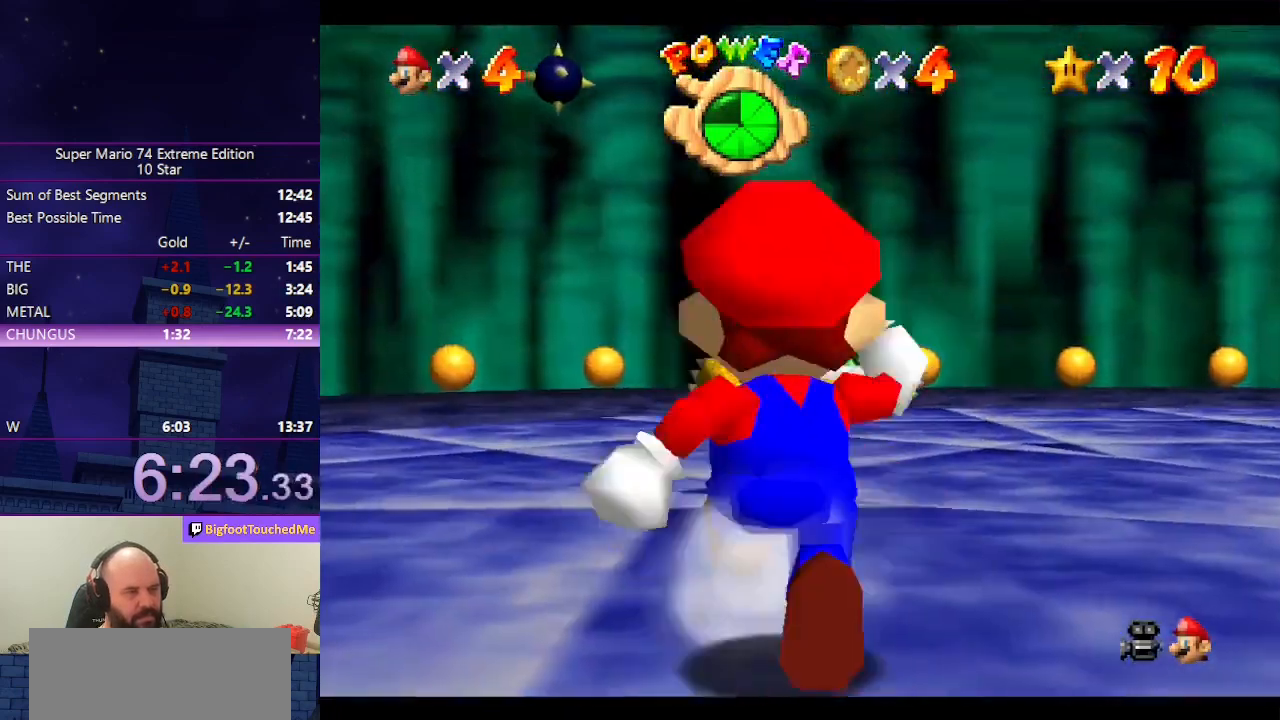
{"buttons": [], "left_stick": "up", "events": [[33, "A", "down"], [466, "A", "up"]]}
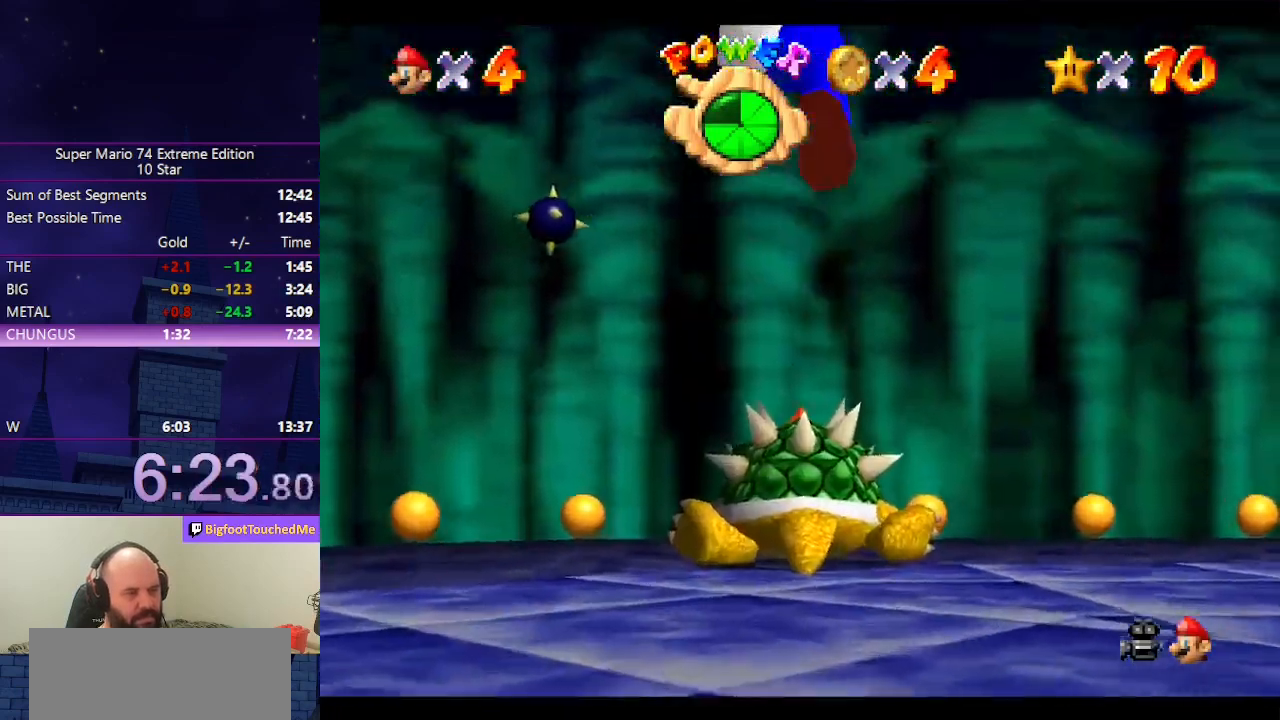
{"buttons": [], "left_stick": "up-right", "events": [[133, "B", "down"], [233, "B", "up"], [366, "C_DOWN", "down"], [433, "C_RIGHT", "down"], [466, "C_DOWN", "up"], [466, "C_RIGHT", "up"], [466, "left_stick", "up-right"]]}
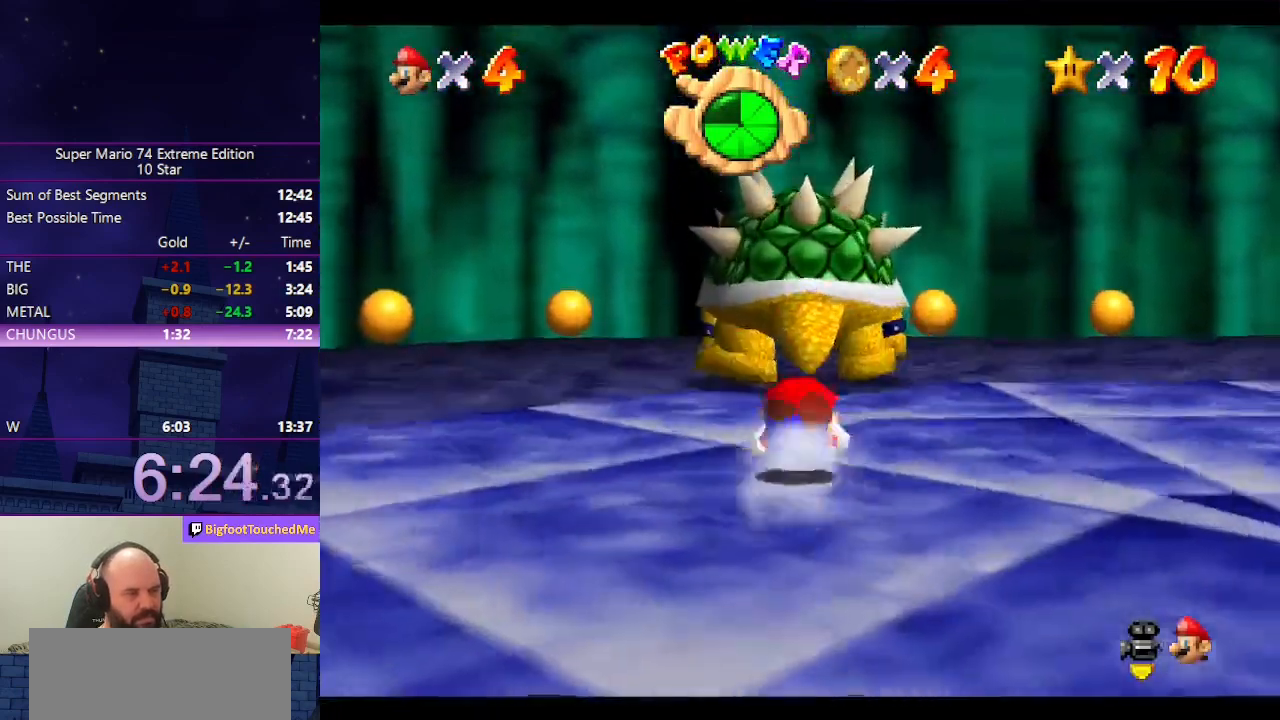
{"buttons": [], "left_stick": "up-right", "events": [[33, "left_stick", "center"], [100, "A", "down"], [100, "left_stick", "down"], [266, "A", "up"], [300, "left_stick", "center"], [500, "left_stick", "up-right"]]}
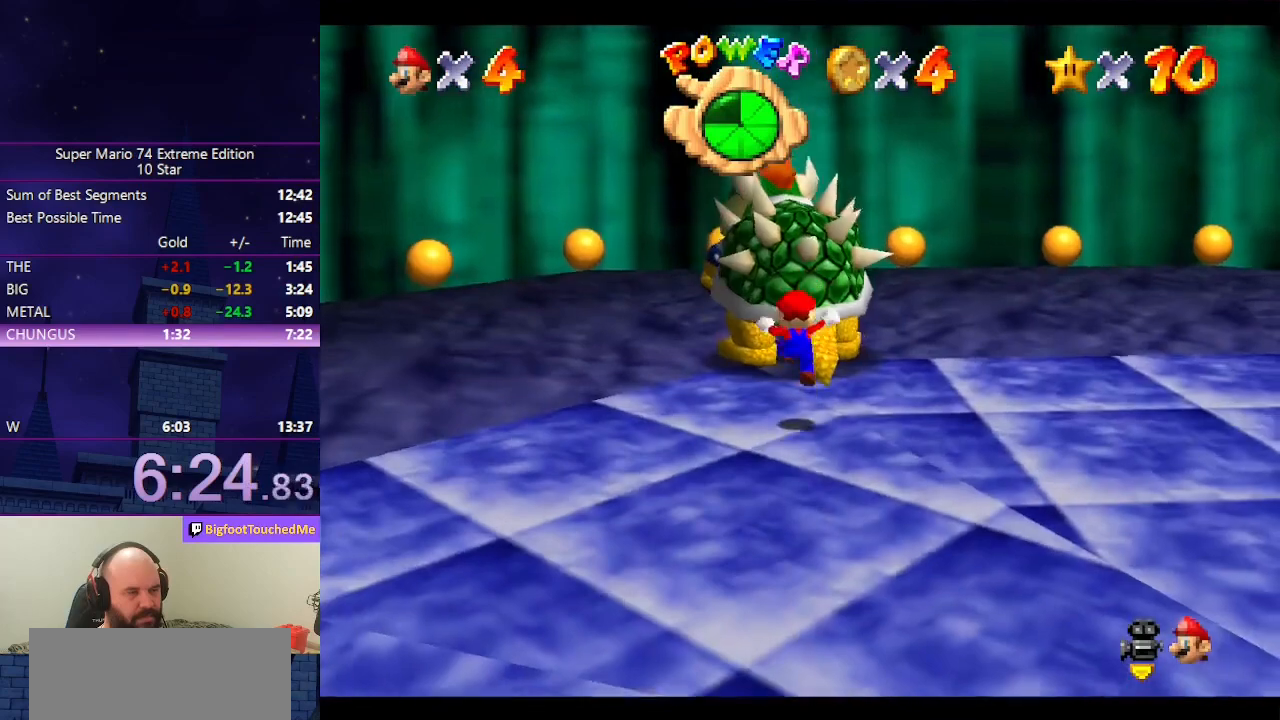
{"buttons": [], "left_stick": "up", "events": [[66, "left_stick", "up"], [200, "left_stick", "up-left"], [500, "left_stick", "up"]]}
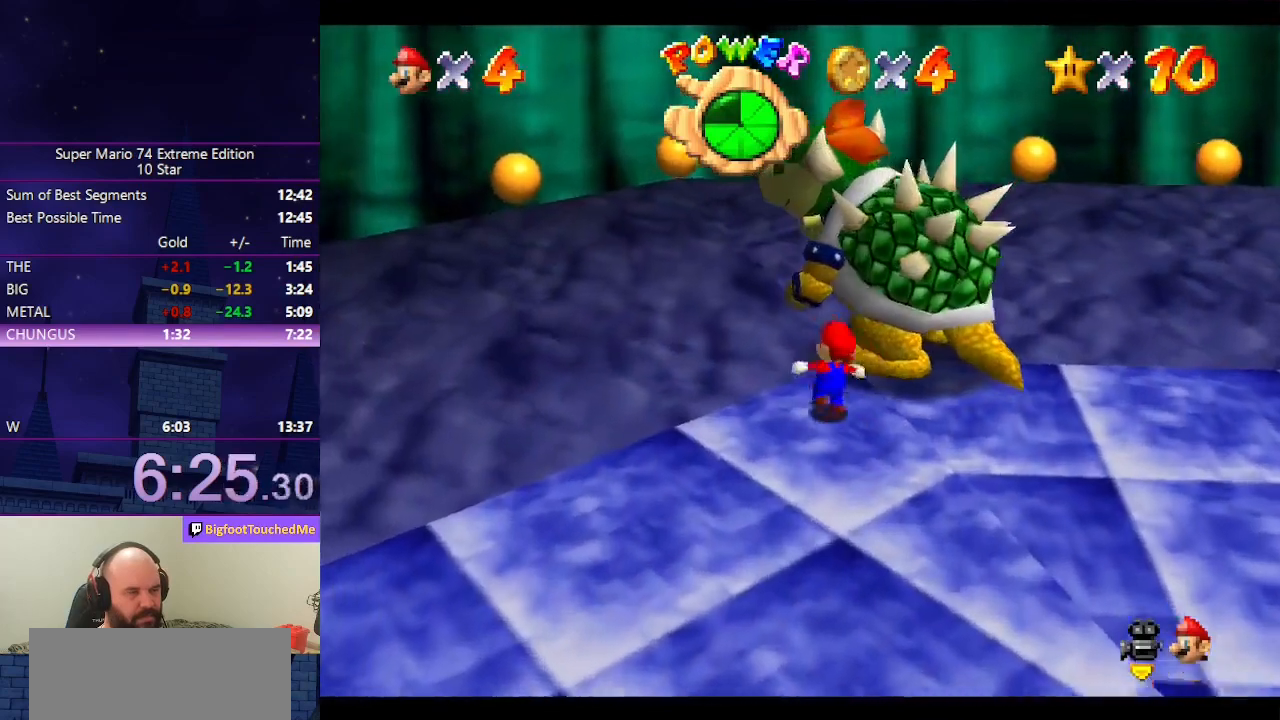
{"buttons": [], "left_stick": "up", "events": []}
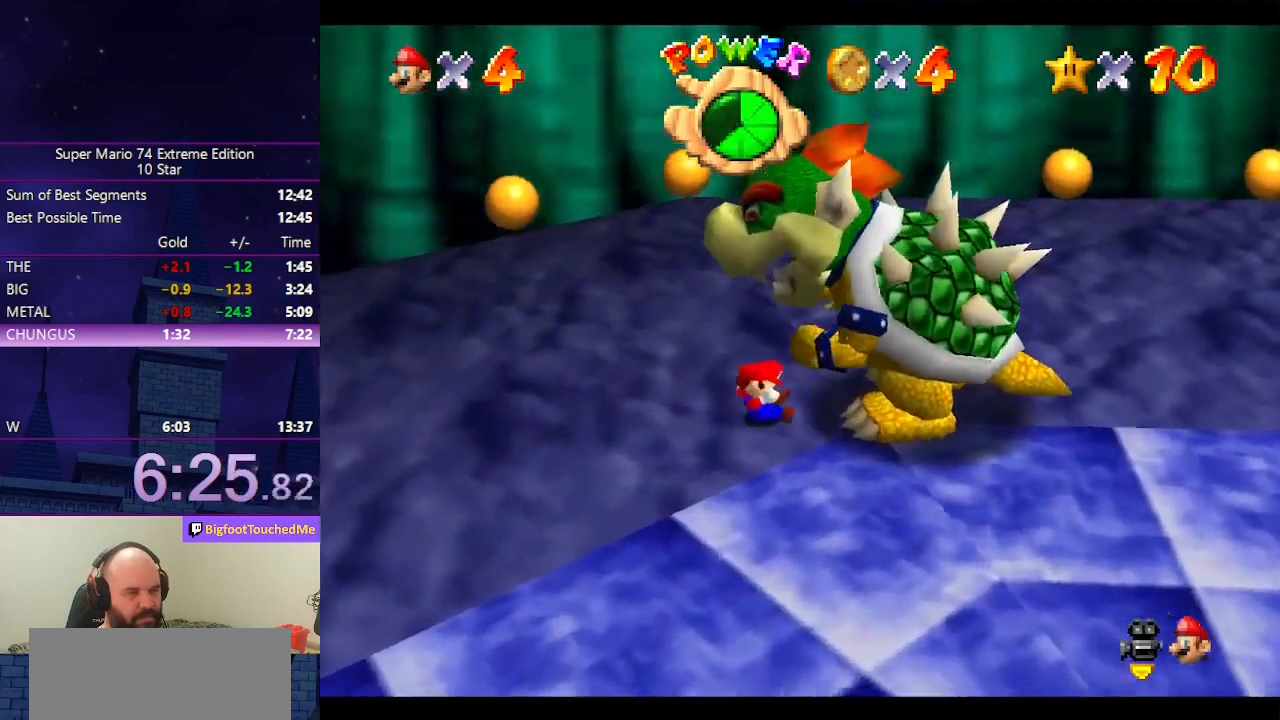
{"buttons": [], "left_stick": "center", "events": [[33, "B", "down"], [33, "left_stick", "center"], [133, "B", "up"]]}
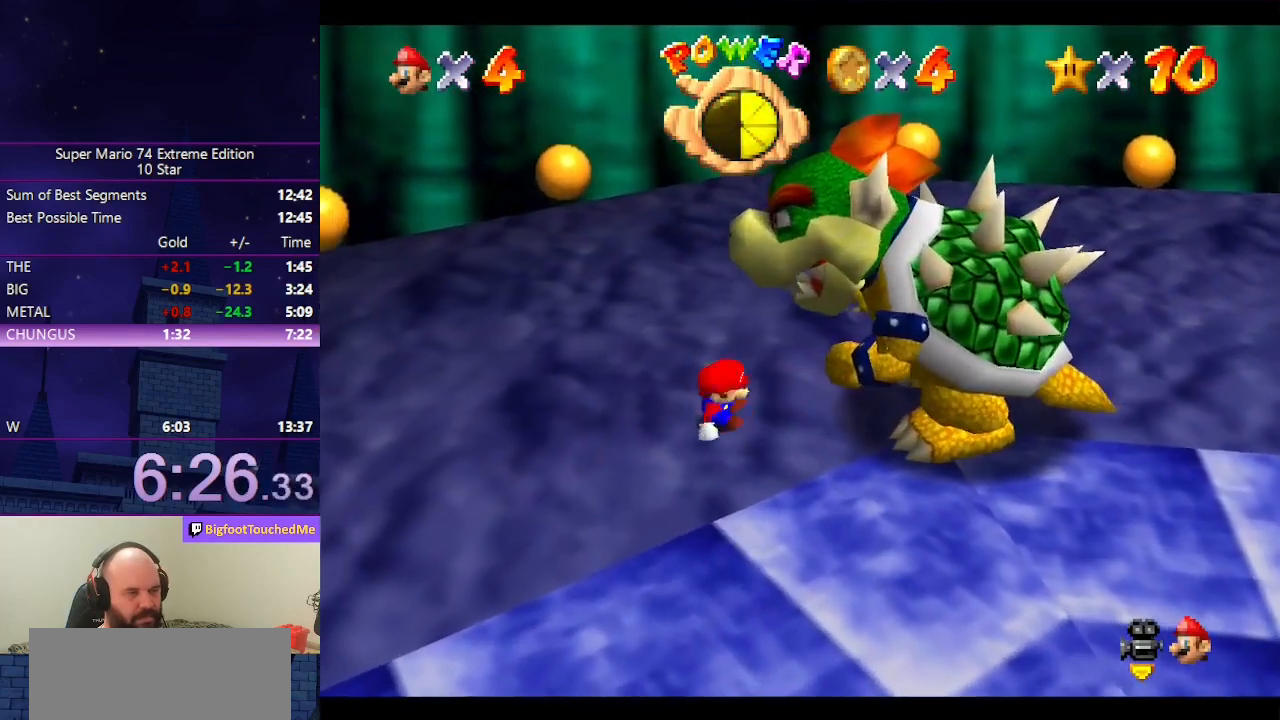
{"buttons": [], "left_stick": "left", "events": [[433, "left_stick", "left"]]}
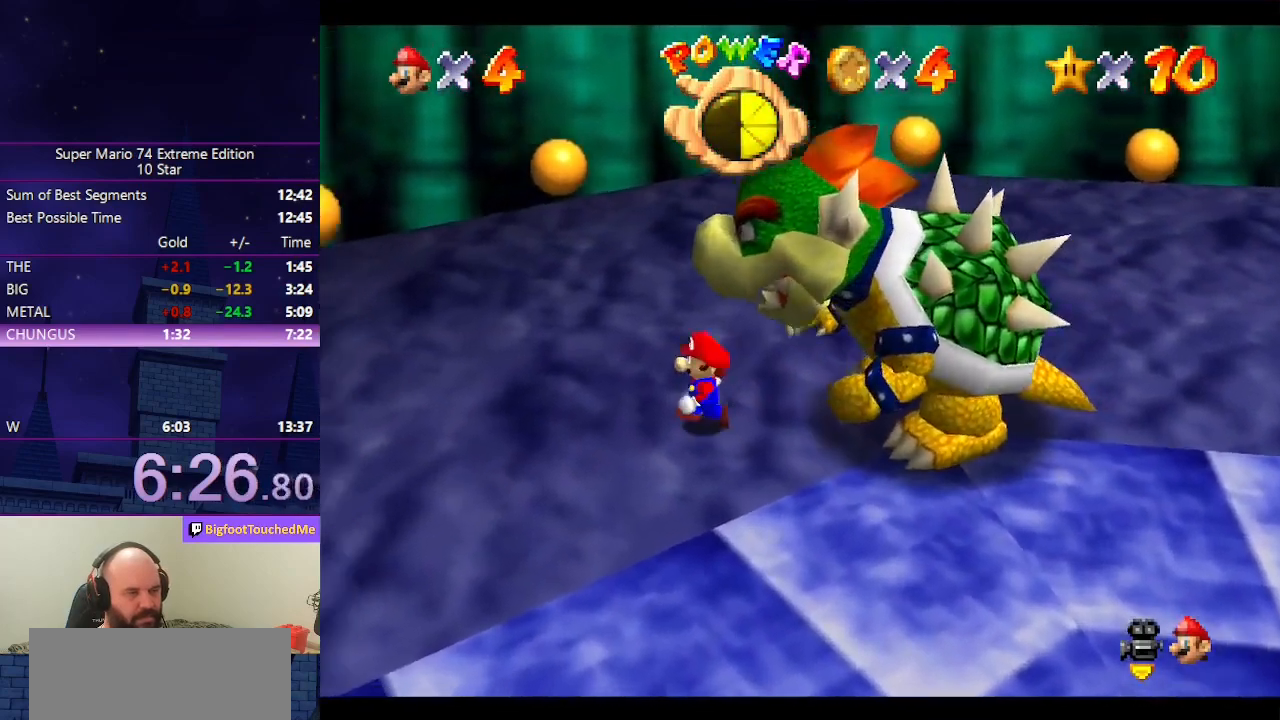
{"buttons": [], "left_stick": "center", "events": [[33, "left_stick", "center"], [66, "B", "down"], [100, "B", "up"], [333, "left_stick", "down-left"], [433, "left_stick", "down-right"], [500, "left_stick", "center"]]}
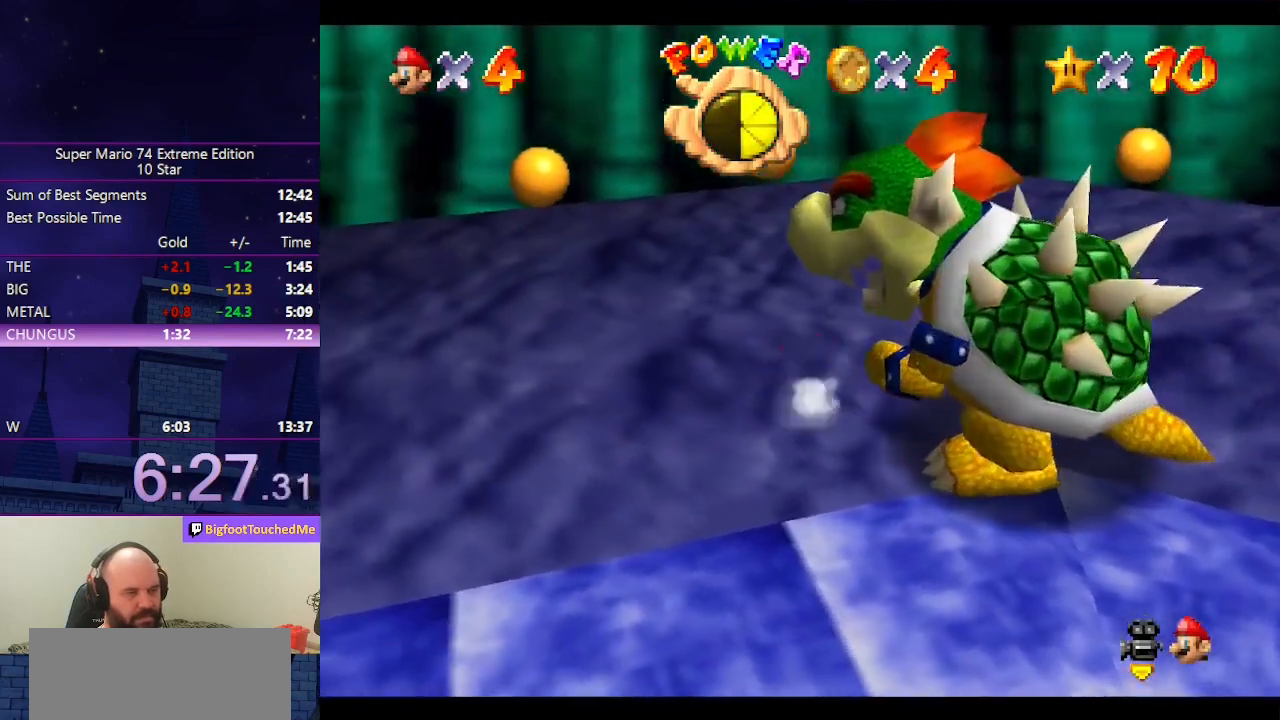
{"buttons": [], "left_stick": "down", "events": [[100, "left_stick", "down"]]}
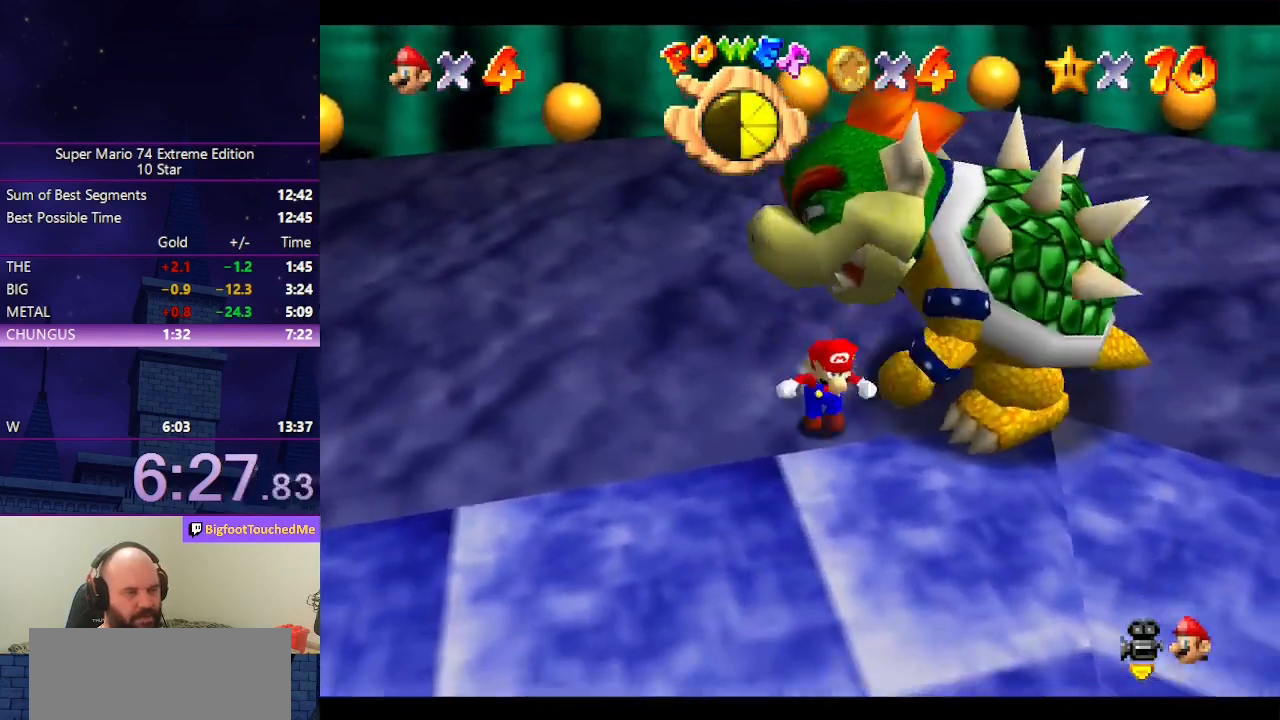
{"buttons": [], "left_stick": "up-right", "events": [[100, "left_stick", "down-right"], [266, "left_stick", "right"], [500, "left_stick", "up-right"]]}
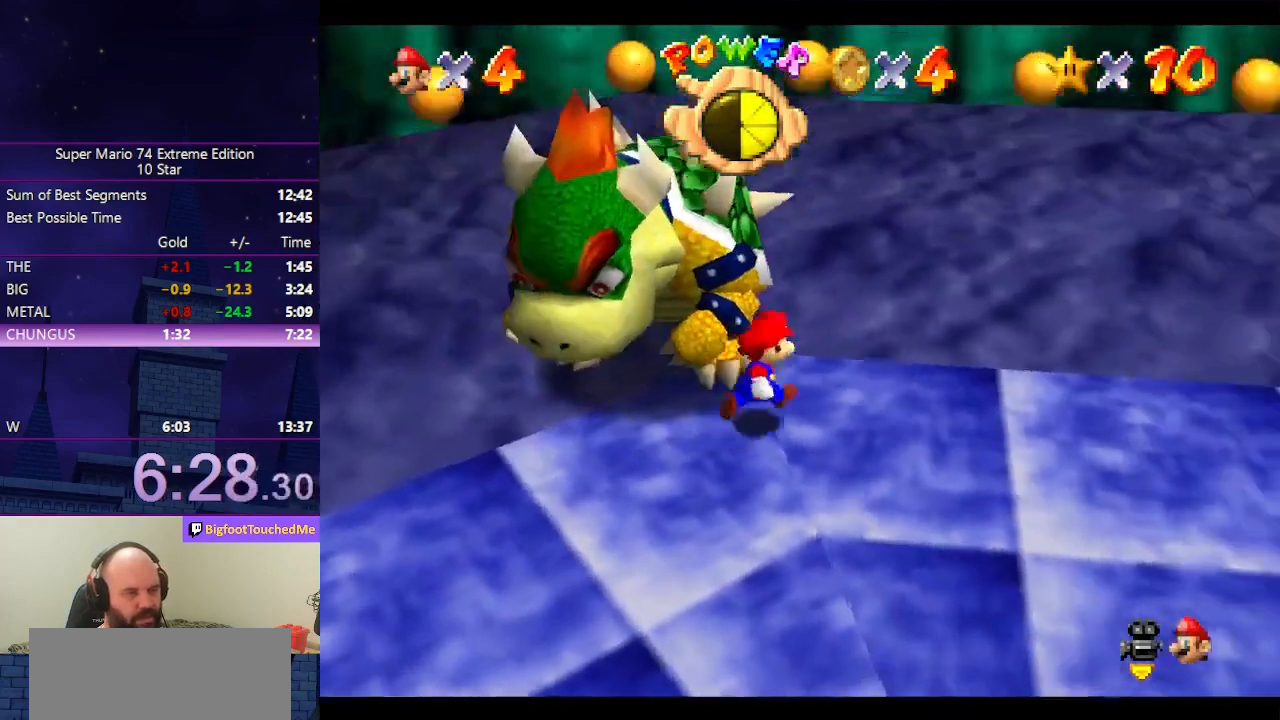
{"buttons": [], "left_stick": "up-left", "events": [[166, "left_stick", "up"], [300, "left_stick", "up-left"]]}
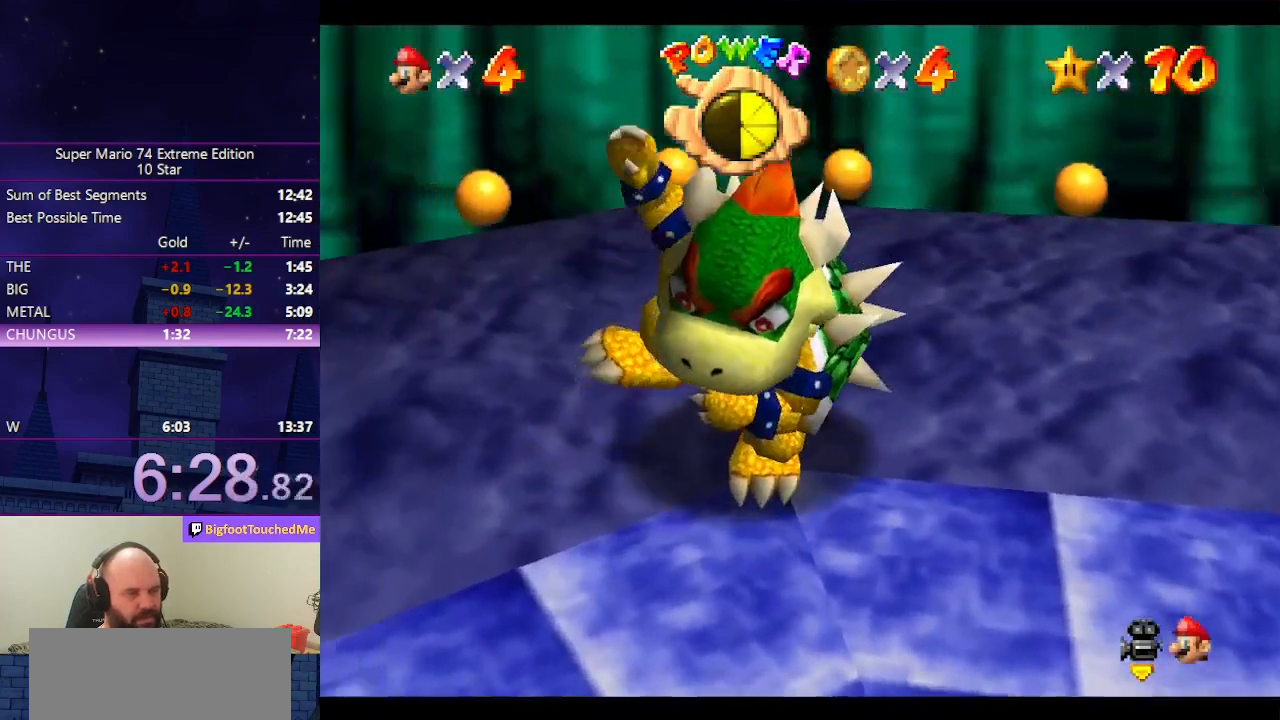
{"buttons": ["A"], "left_stick": "up", "events": [[100, "left_stick", "down-left"], [166, "left_stick", "down-right"], [233, "left_stick", "up-right"], [400, "left_stick", "up"], [500, "A", "down"]]}
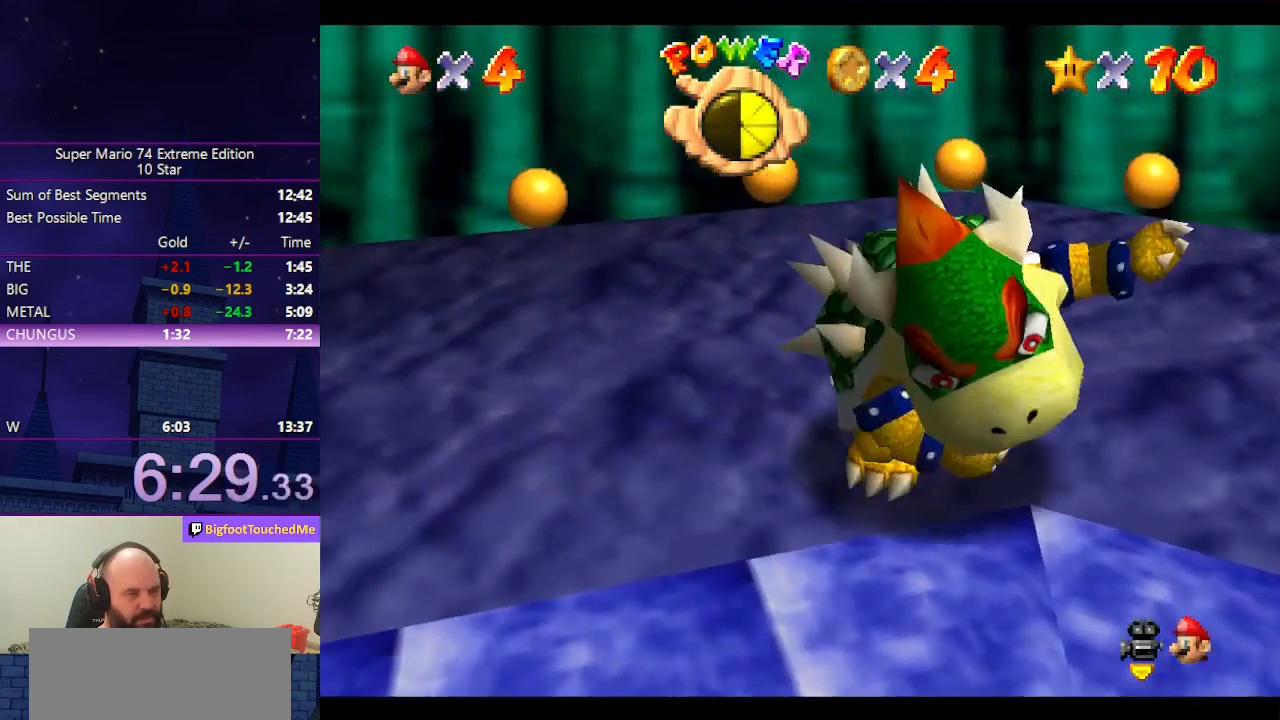
{"buttons": [], "left_stick": "up-right", "events": [[133, "A", "up"], [166, "left_stick", "down"], [266, "left_stick", "down-right"], [433, "left_stick", "up-right"]]}
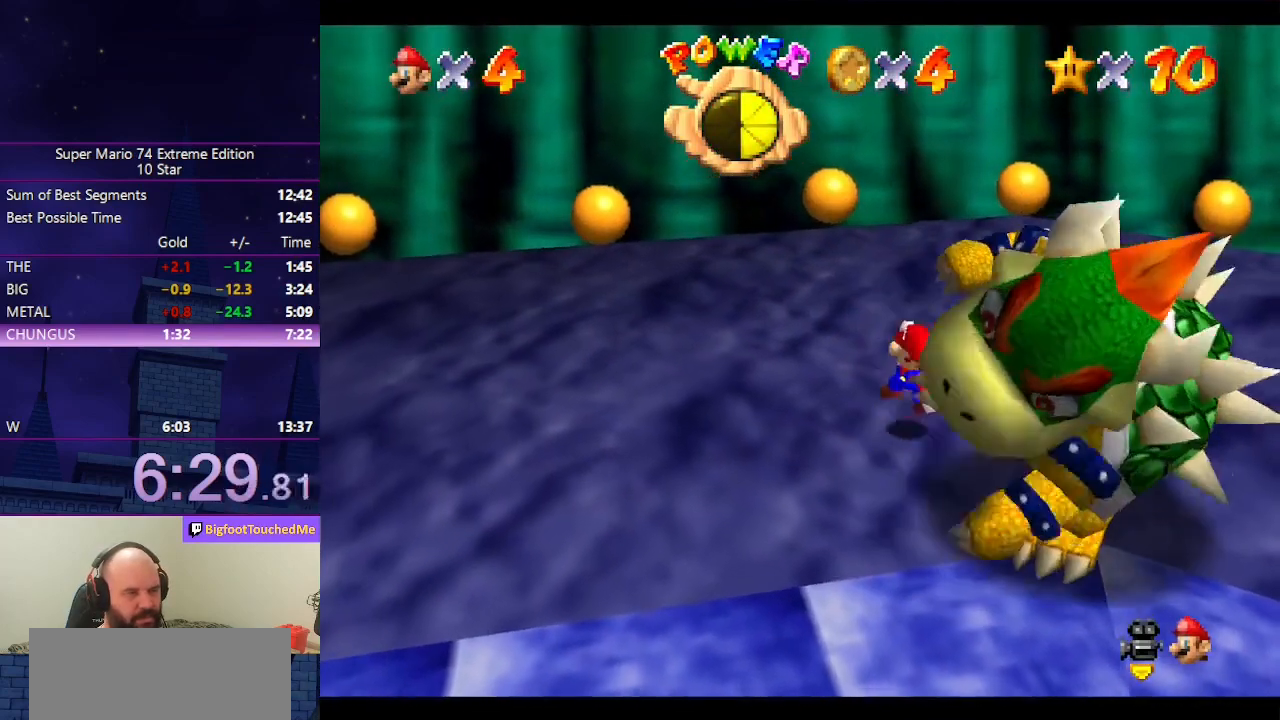
{"buttons": ["B"], "left_stick": "center", "events": [[166, "left_stick", "center"], [300, "left_stick", "down-left"], [466, "B", "down"], [466, "left_stick", "center"]]}
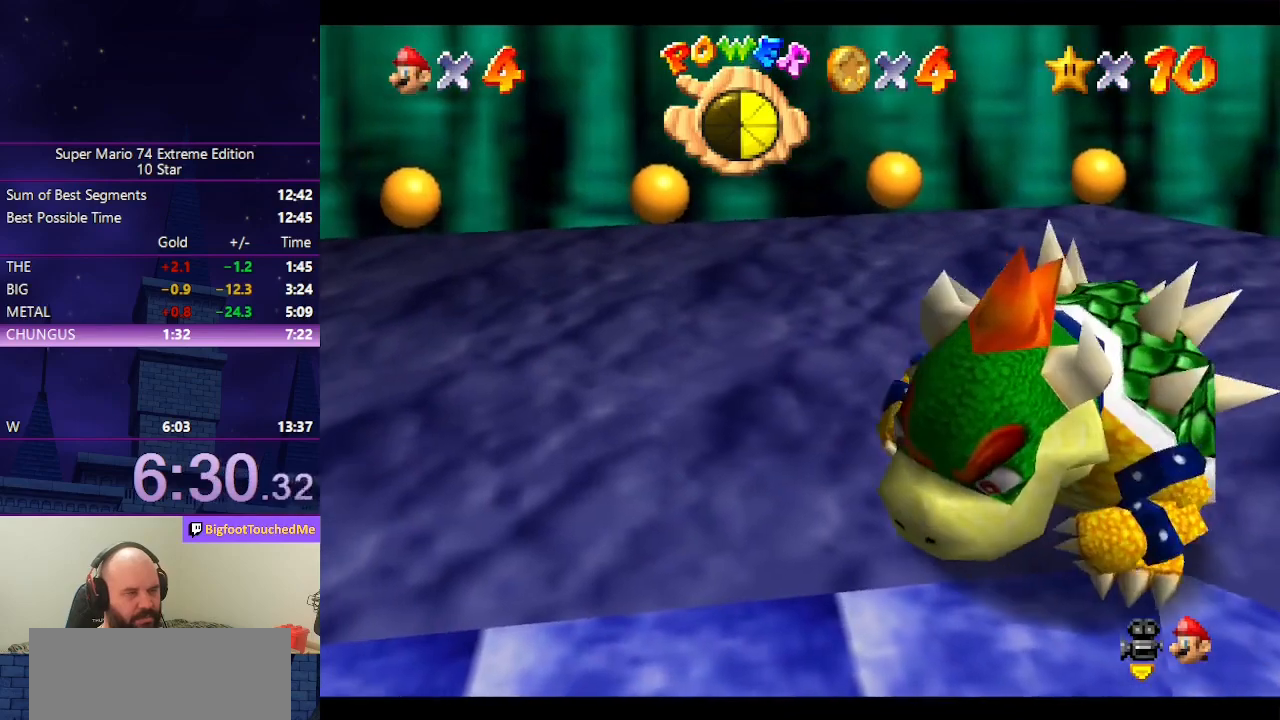
{"buttons": [], "left_stick": "up-right", "events": [[66, "B", "up"], [300, "left_stick", "down-left"], [400, "left_stick", "down-right"], [500, "left_stick", "up-right"]]}
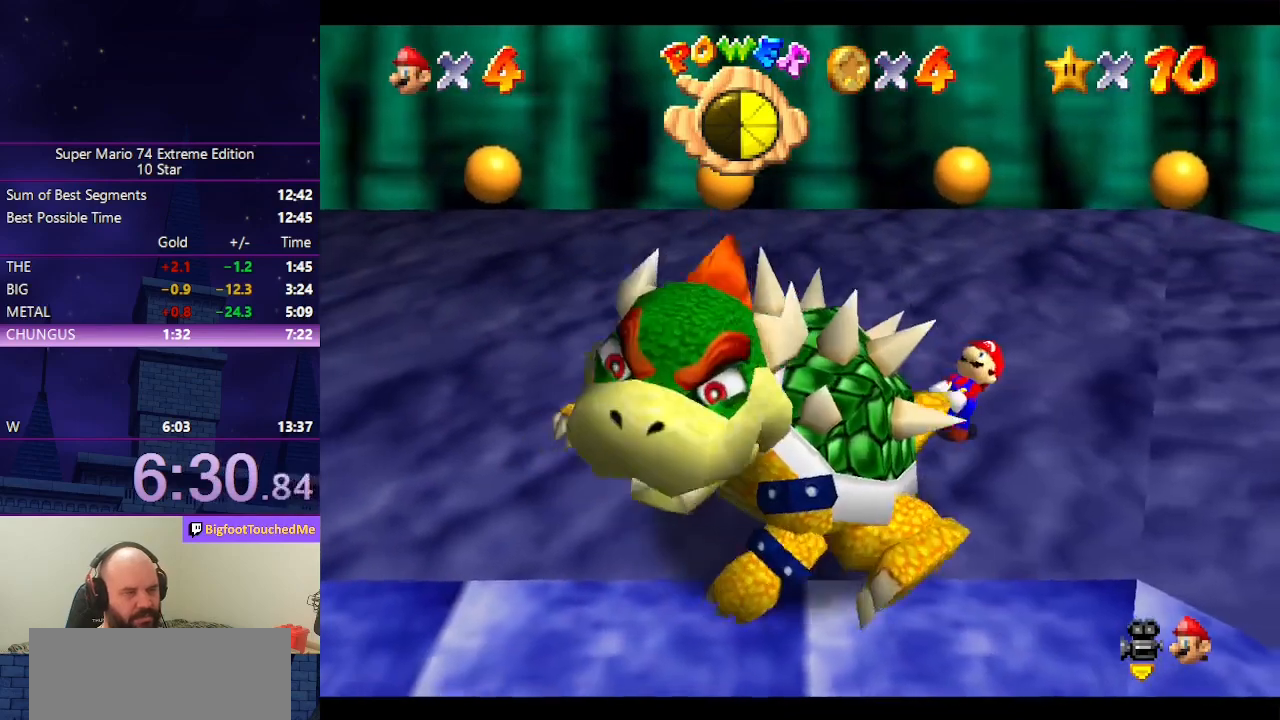
{"buttons": ["C_LEFT"], "left_stick": "down-left", "events": [[66, "left_stick", "up-left"], [133, "left_stick", "down-left"], [233, "left_stick", "right"], [466, "left_stick", "down-left"], [500, "C_LEFT", "down"]]}